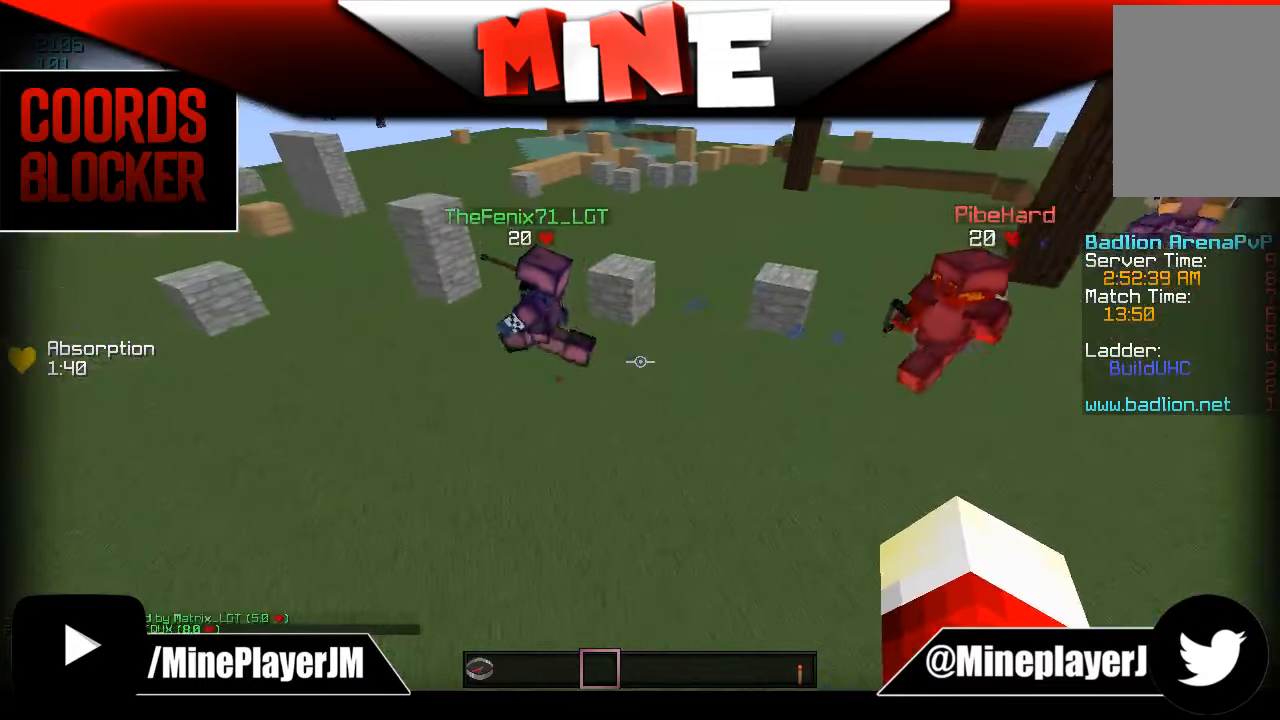
Gameplay with keyboard and mouse; each line is a JSON object with the keys and mouse buttons held at the frame after it. "events" lists presses ("down") and releases ("up") of "a", "d", "s", "w", "mouse_left" and "mouse_right" between this image and that frame as [ms after this image, input, new state], when the widget could be followed in between. "mouse_left", "mouse_right" = the "left", "right" buttons of the "mouse" list. No other keys are recorded. Fast repeated clicks can show as one long hold. Mouse movement is not recorded.
{"keys": ["a"], "mouse": [], "events": [[500, "a", "down"]]}
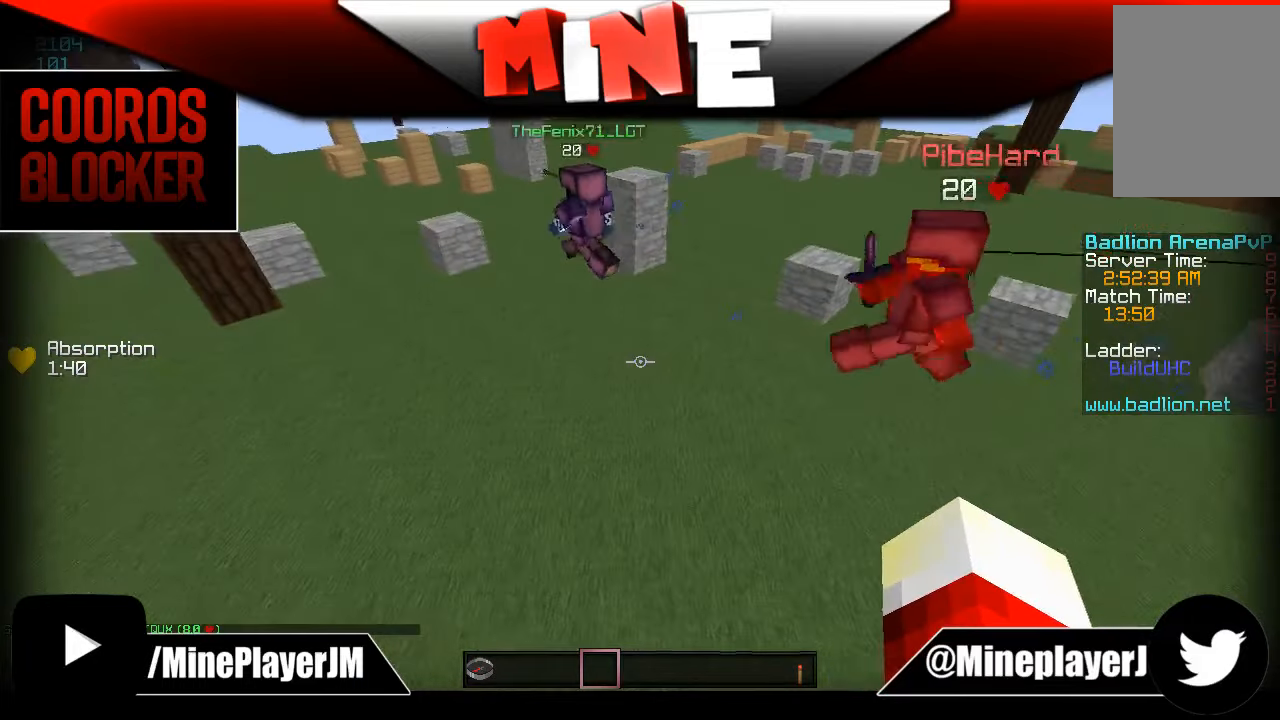
{"keys": [], "mouse": [], "events": [[150, "a", "up"]]}
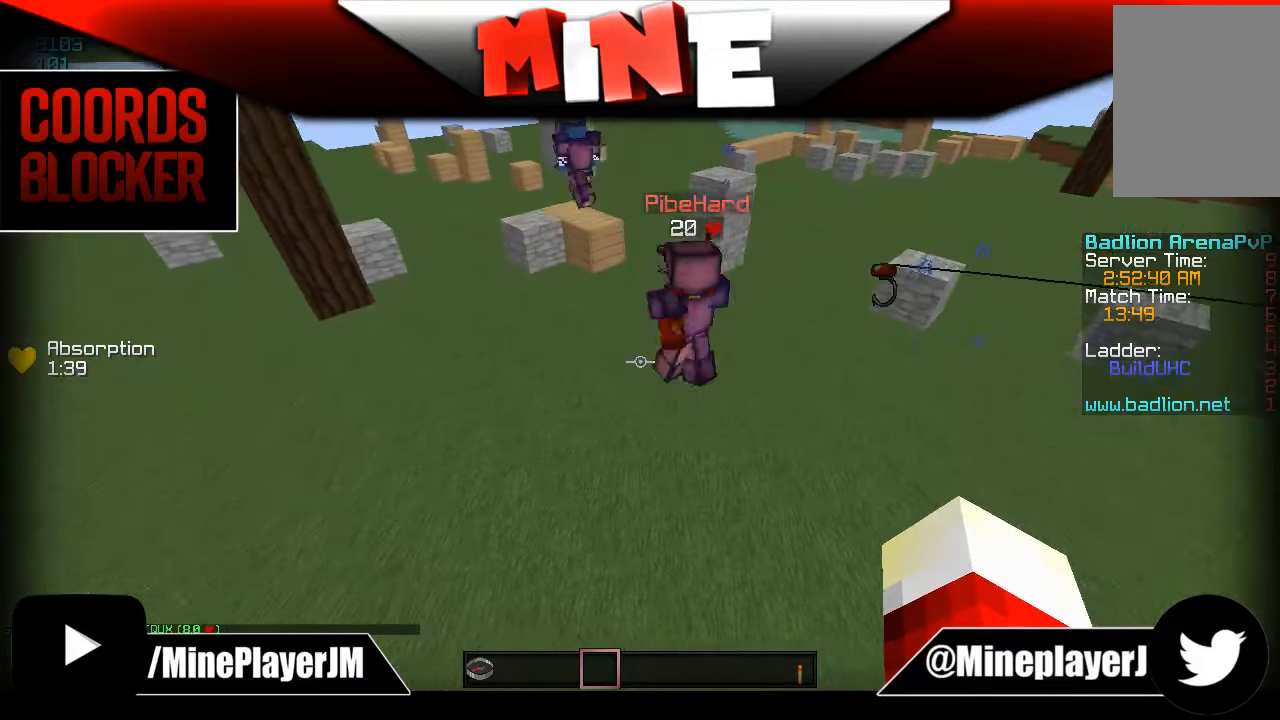
{"keys": [], "mouse": [], "events": []}
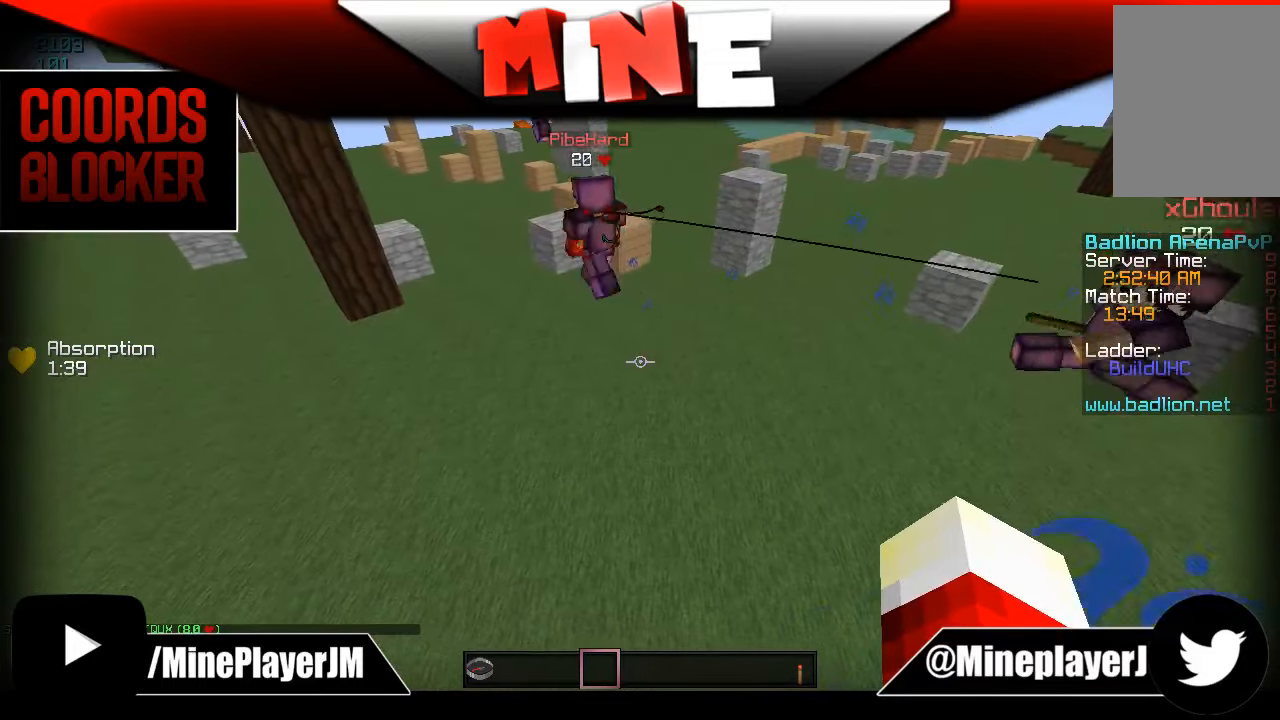
{"keys": ["w"], "mouse": [], "events": [[200, "w", "down"]]}
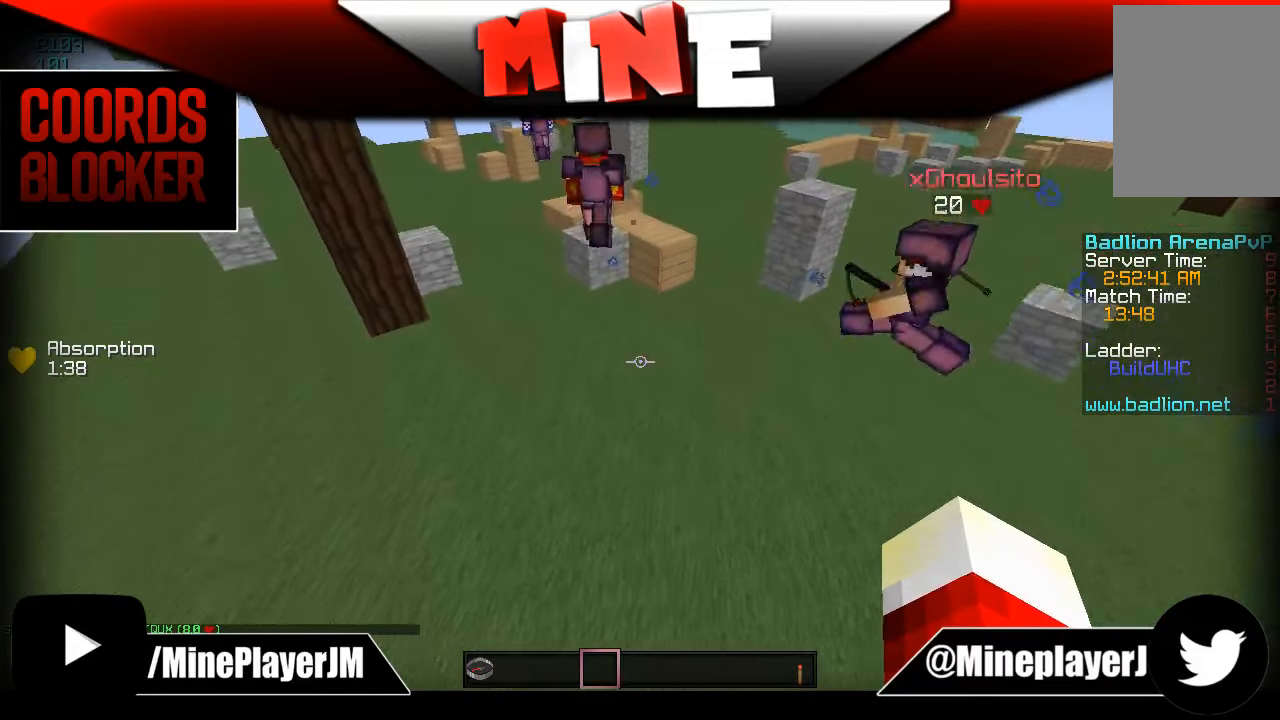
{"keys": ["a"], "mouse": [], "events": [[333, "a", "down"], [383, "w", "up"]]}
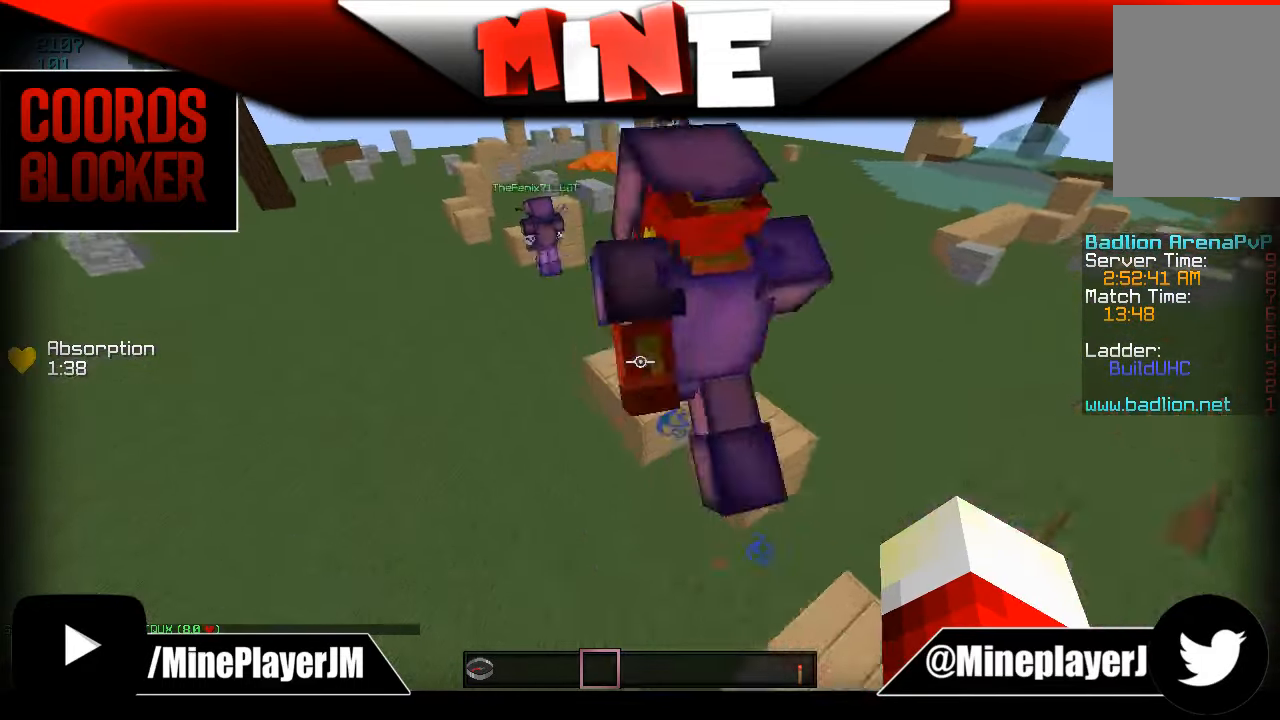
{"keys": ["w"], "mouse": [], "events": [[83, "s", "down"], [167, "a", "up"], [283, "s", "up"], [483, "w", "down"]]}
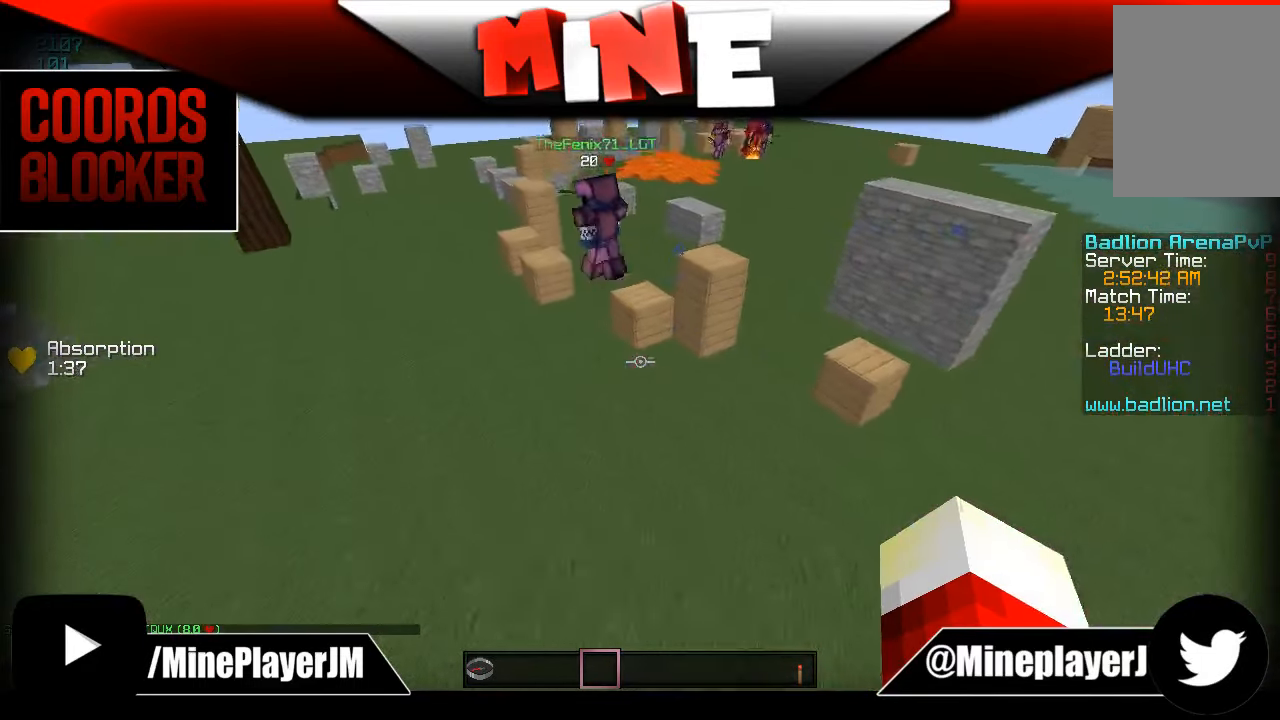
{"keys": ["a", "w"], "mouse": [], "events": [[133, "d", "down"], [450, "a", "down"], [450, "d", "up"]]}
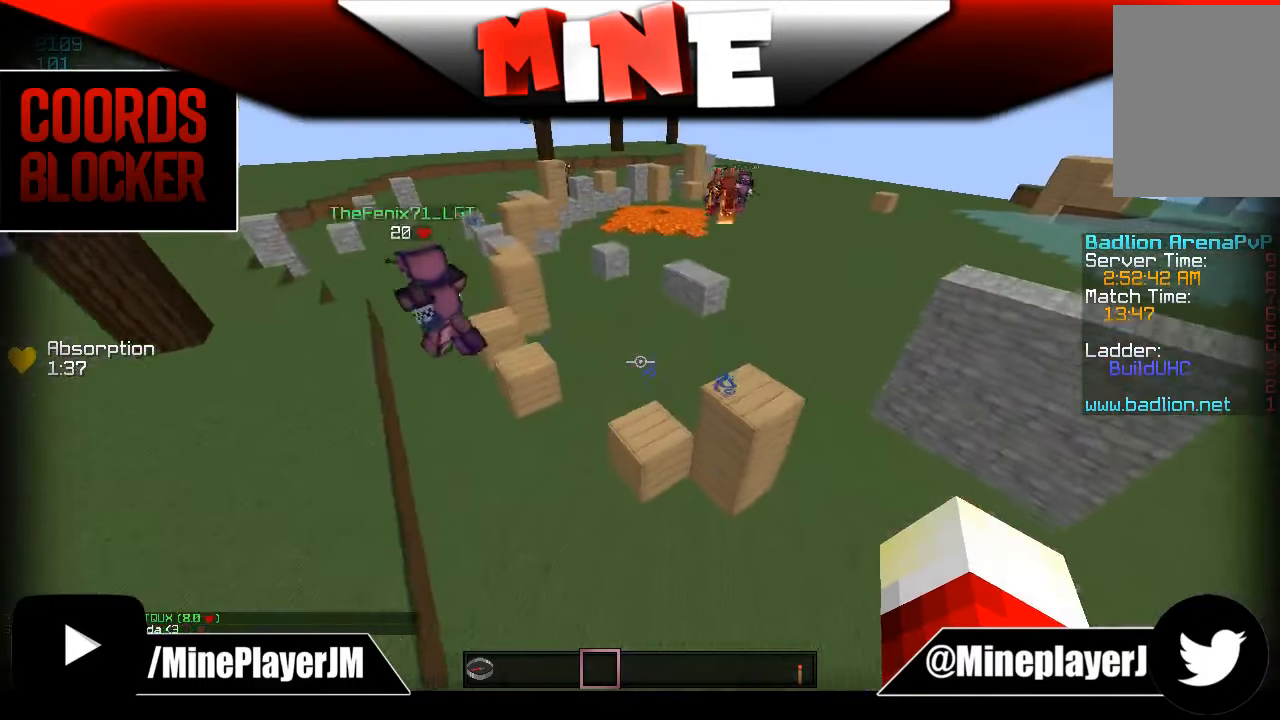
{"keys": [], "mouse": [], "events": [[83, "a", "up"], [83, "w", "up"], [183, "d", "down"], [383, "d", "up"]]}
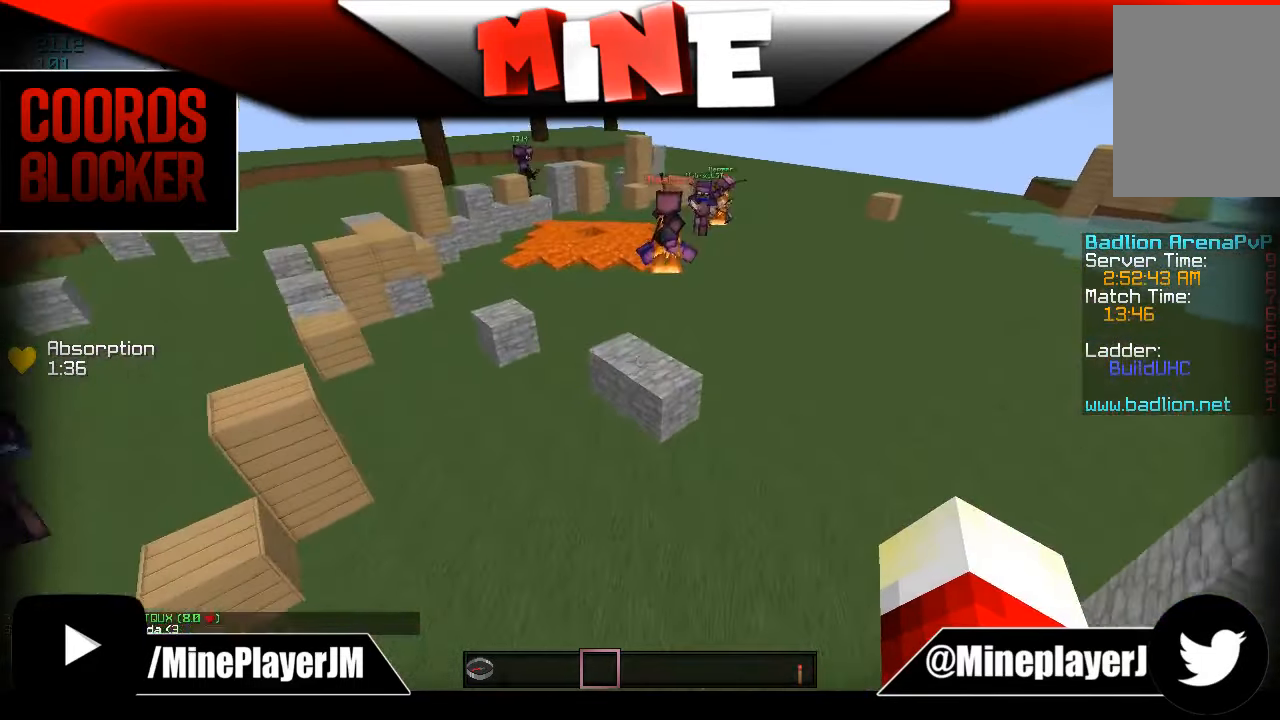
{"keys": [], "mouse": [], "events": [[267, "d", "down"], [434, "d", "up"]]}
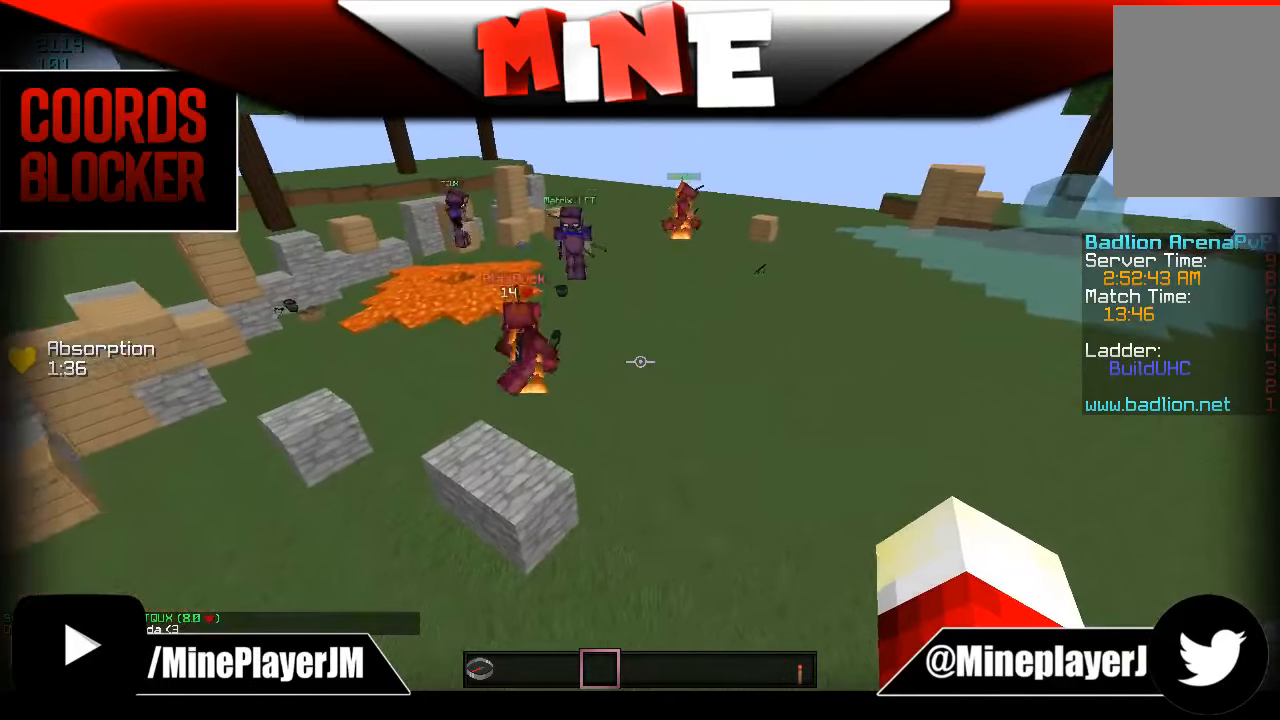
{"keys": [], "mouse": [], "events": [[267, "d", "down"], [484, "d", "up"]]}
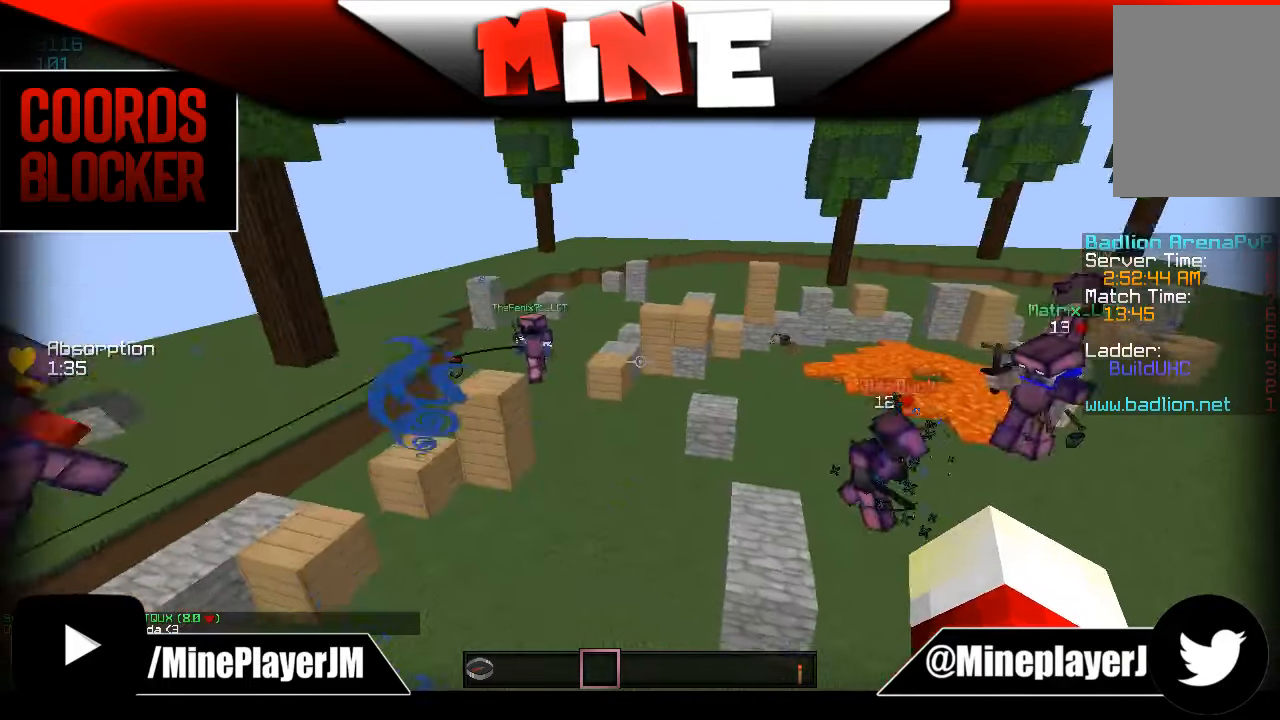
{"keys": [], "mouse": [], "events": [[234, "d", "down"], [384, "d", "up"]]}
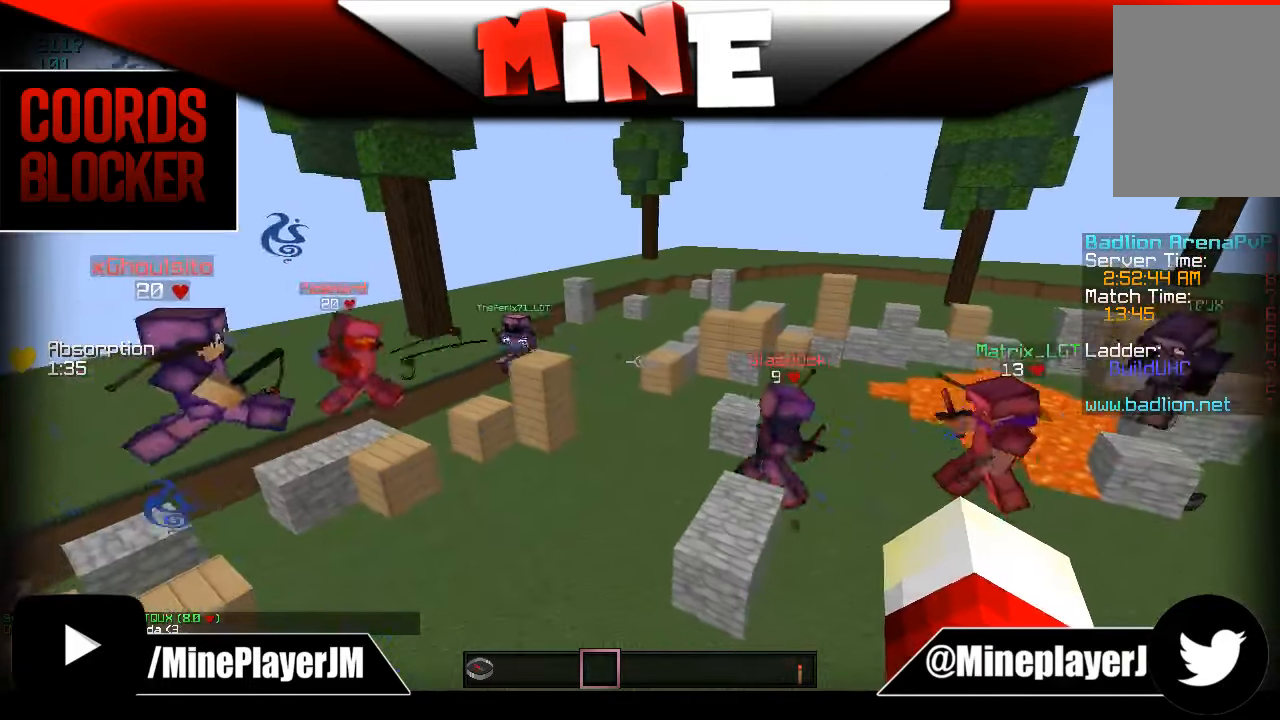
{"keys": [], "mouse": [], "events": []}
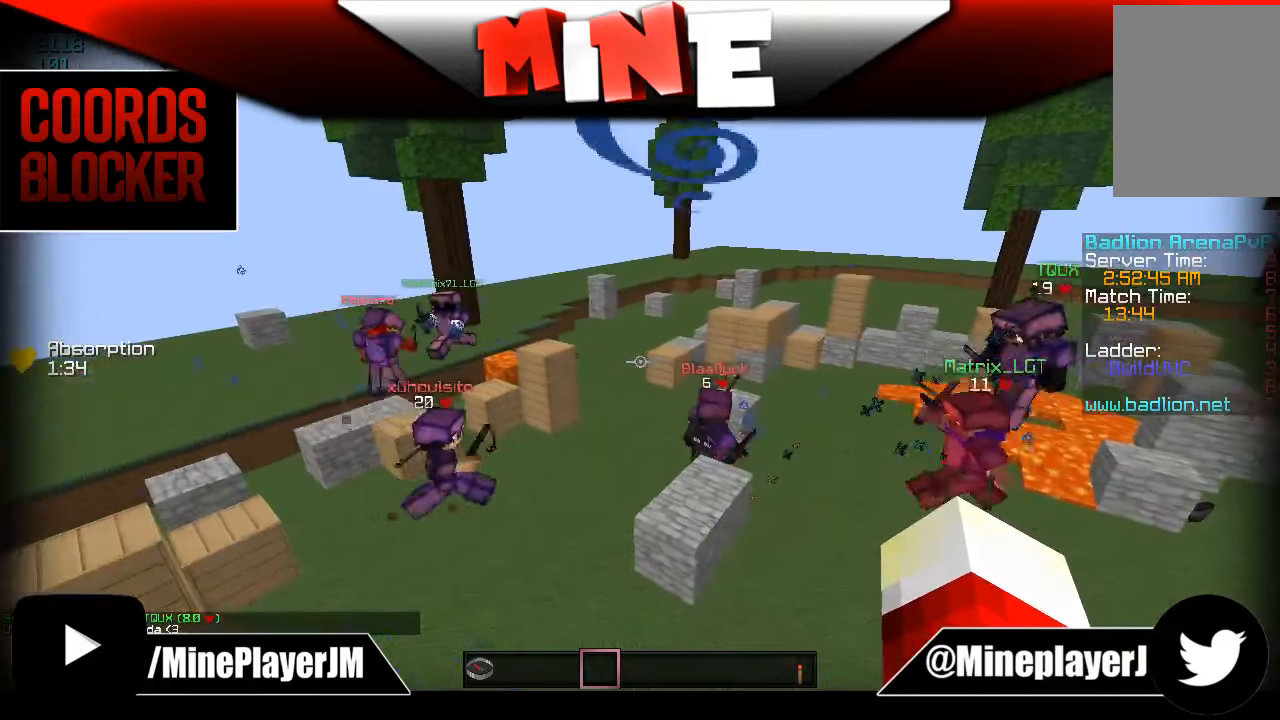
{"keys": [], "mouse": [], "events": []}
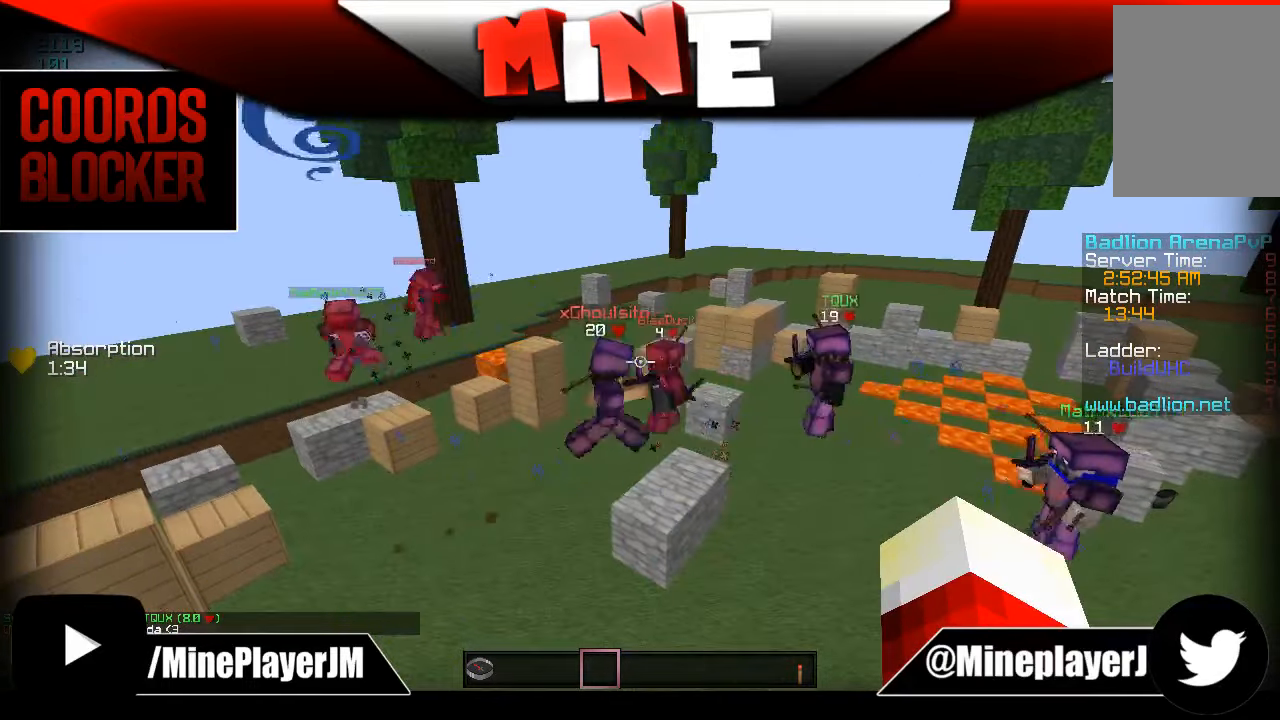
{"keys": [], "mouse": [], "events": []}
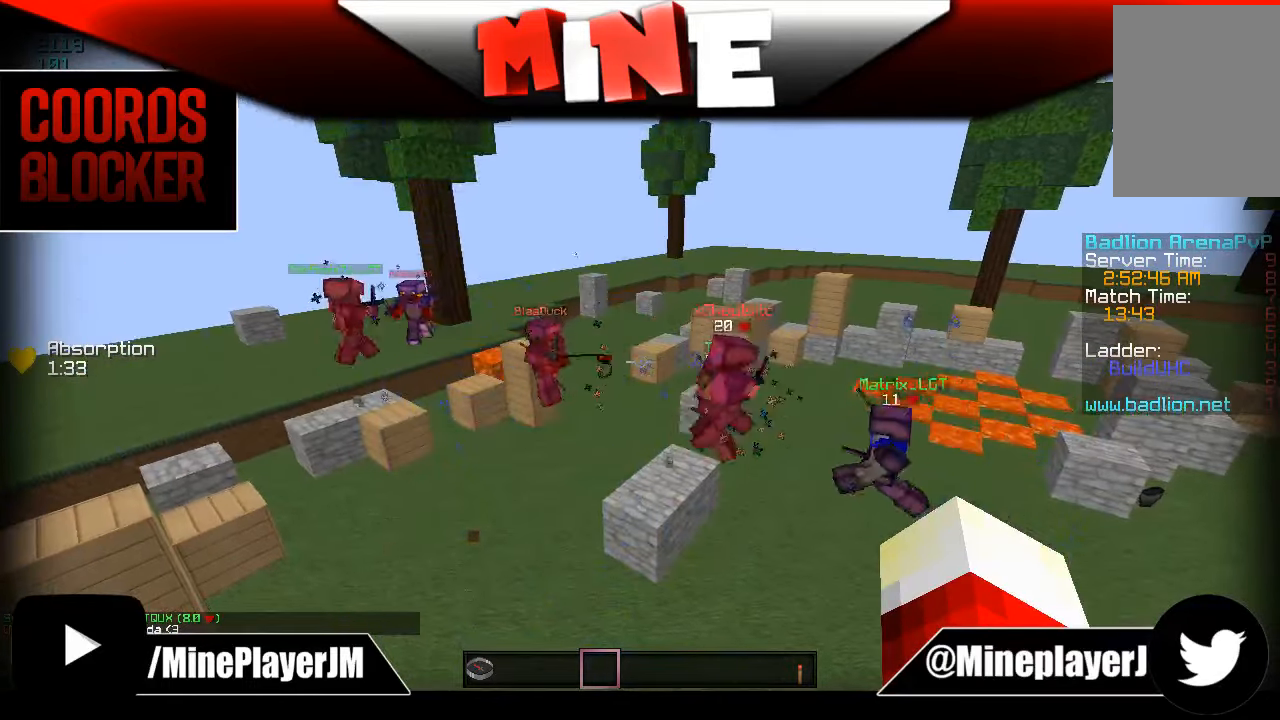
{"keys": [], "mouse": [], "events": []}
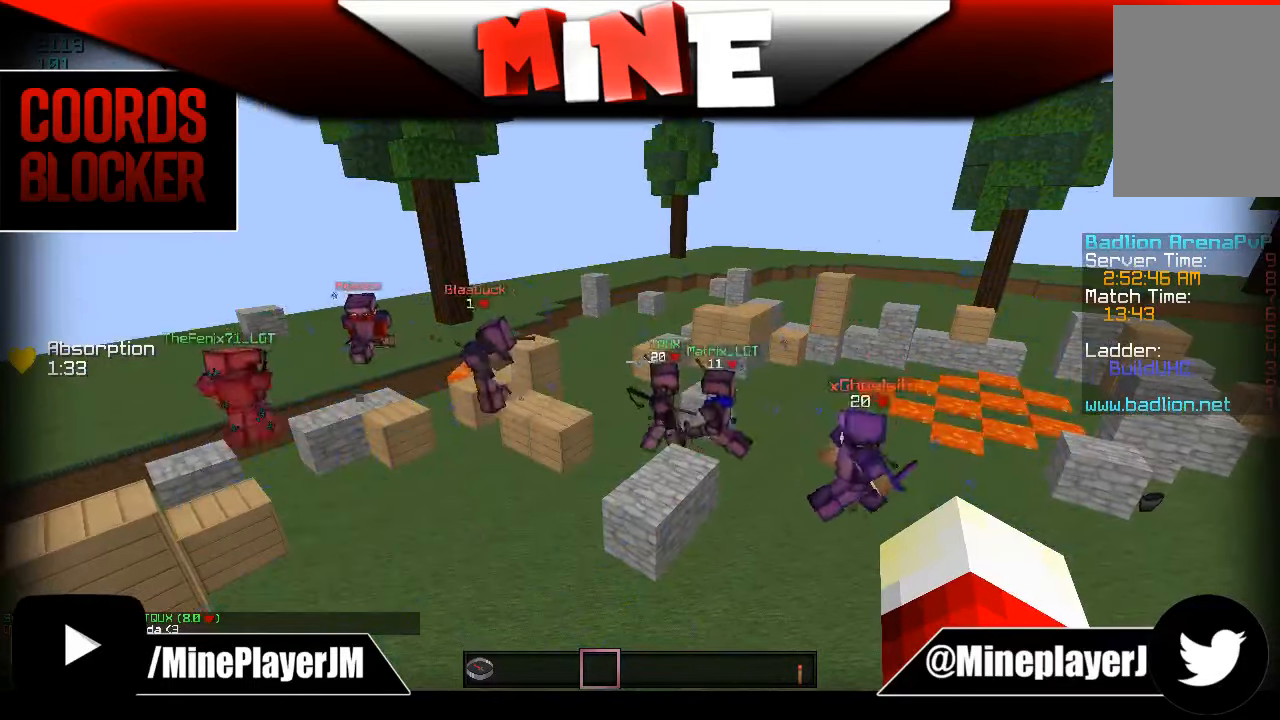
{"keys": [], "mouse": [], "events": []}
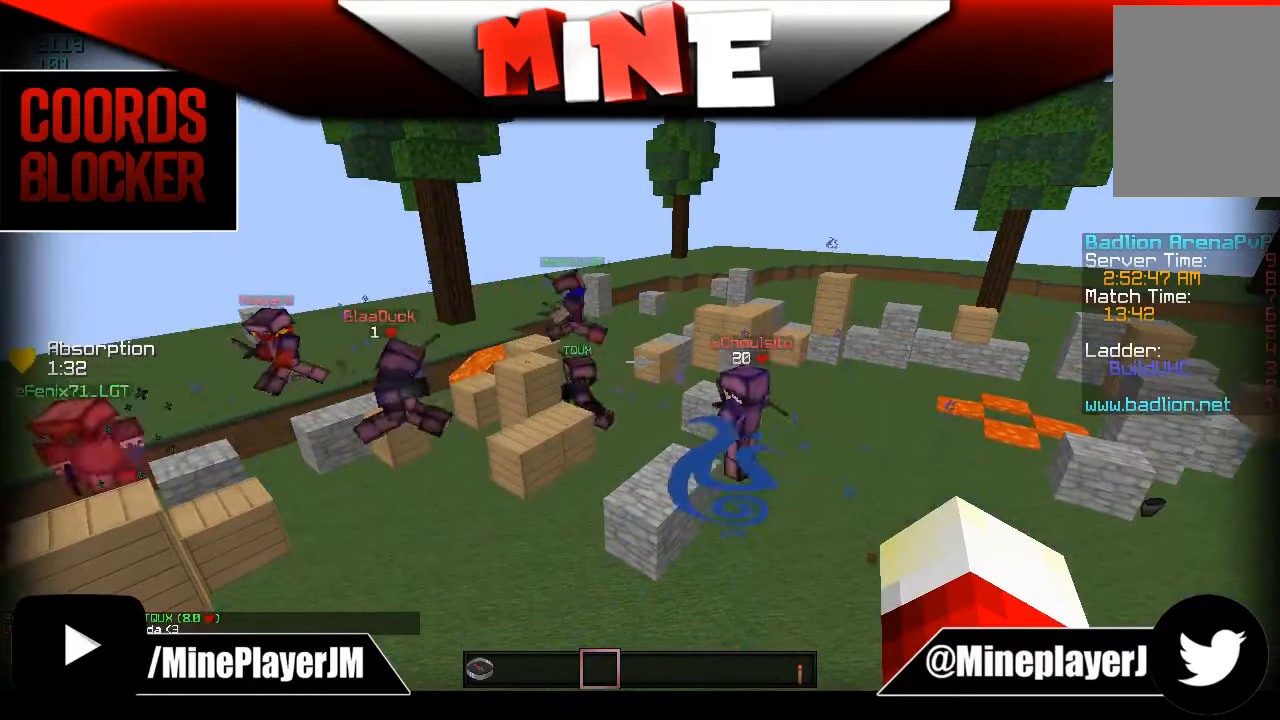
{"keys": [], "mouse": [], "events": []}
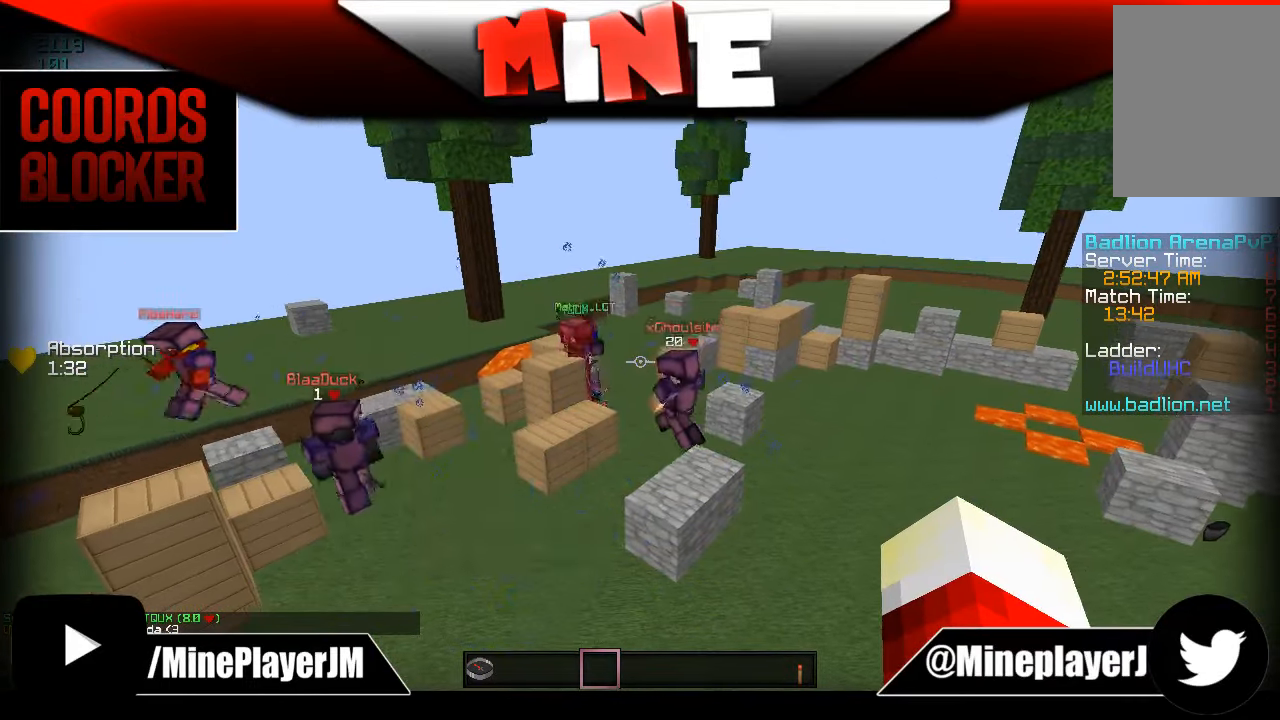
{"keys": [], "mouse": [], "events": []}
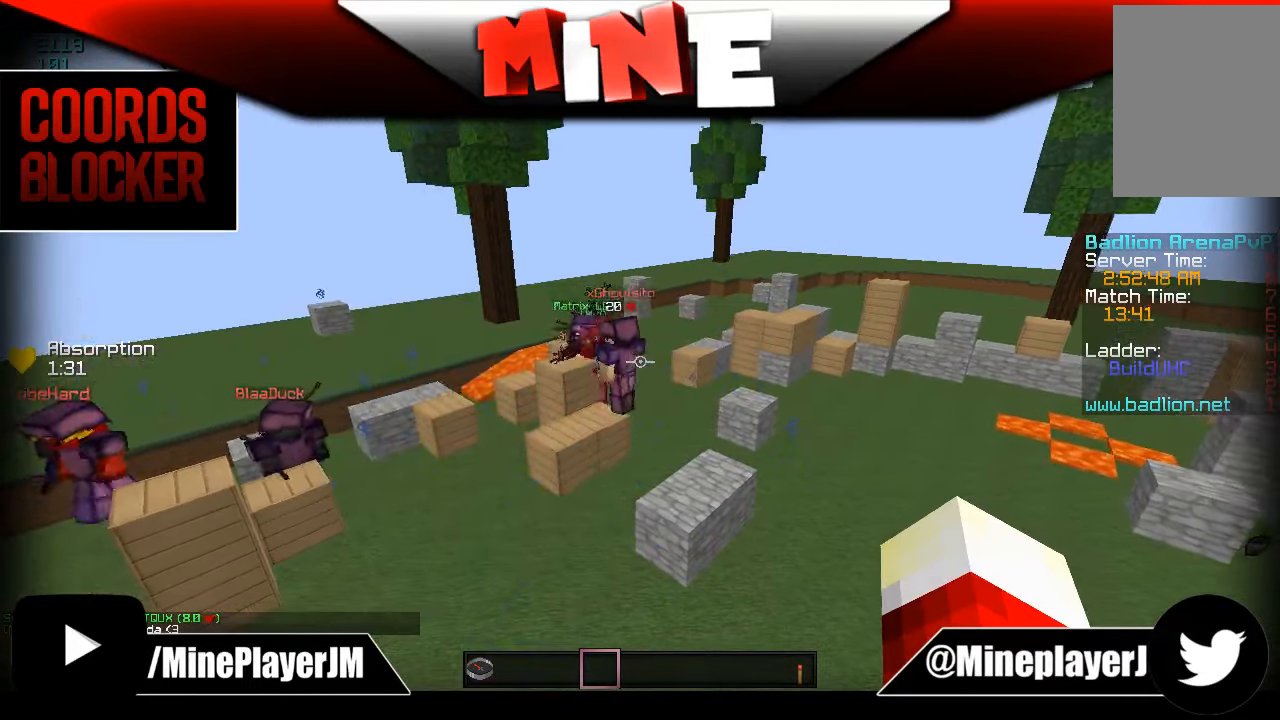
{"keys": ["a"], "mouse": [], "events": [[483, "a", "down"]]}
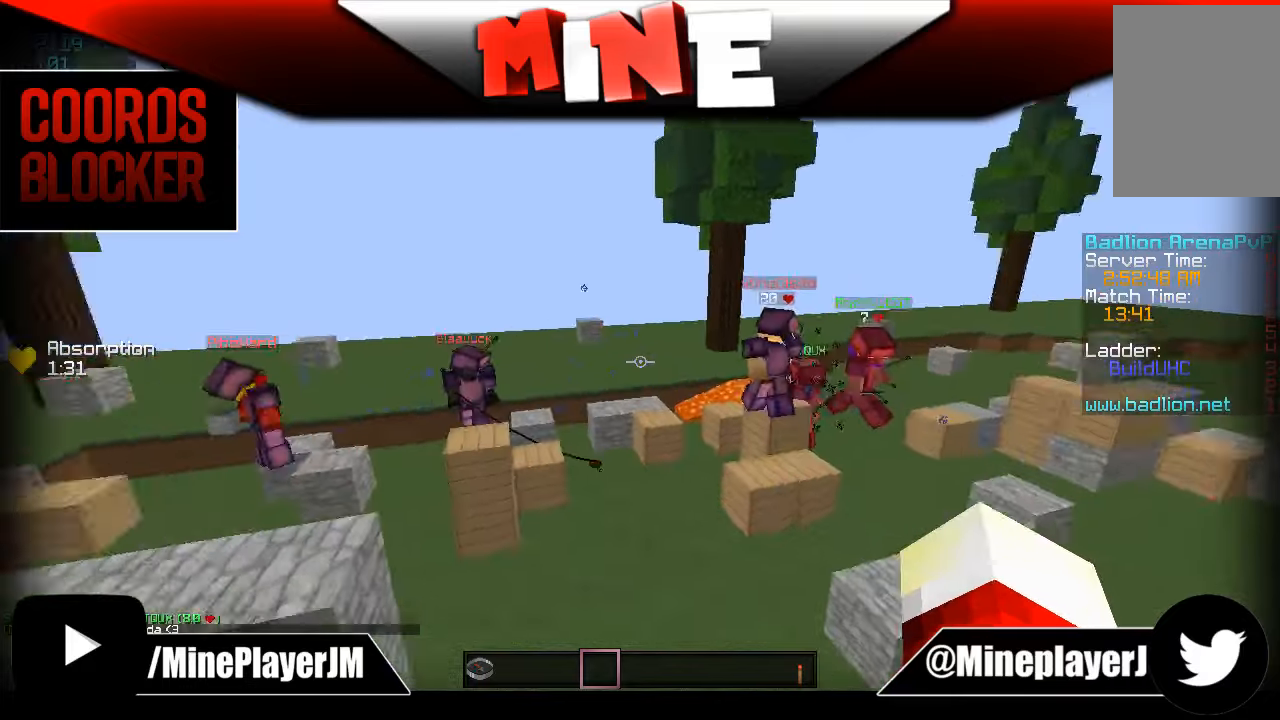
{"keys": ["a"], "mouse": [], "events": [[233, "a", "up"], [333, "a", "down"]]}
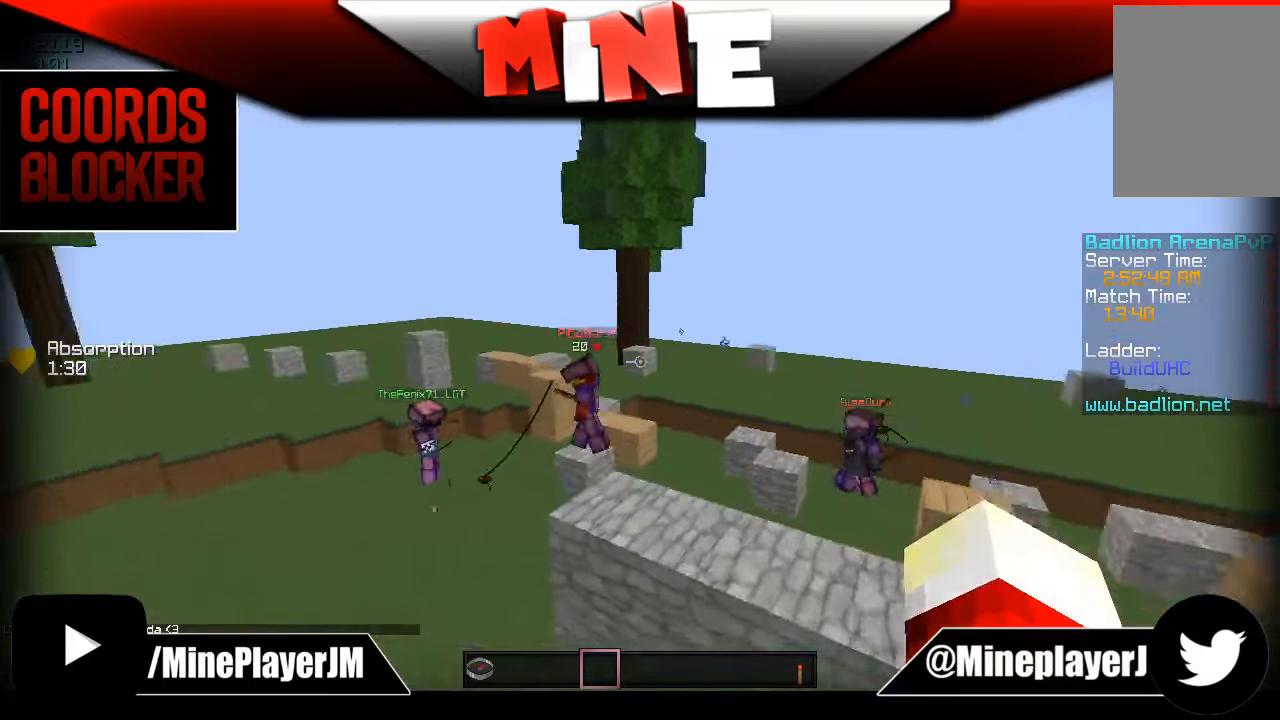
{"keys": [], "mouse": [], "events": [[283, "a", "up"]]}
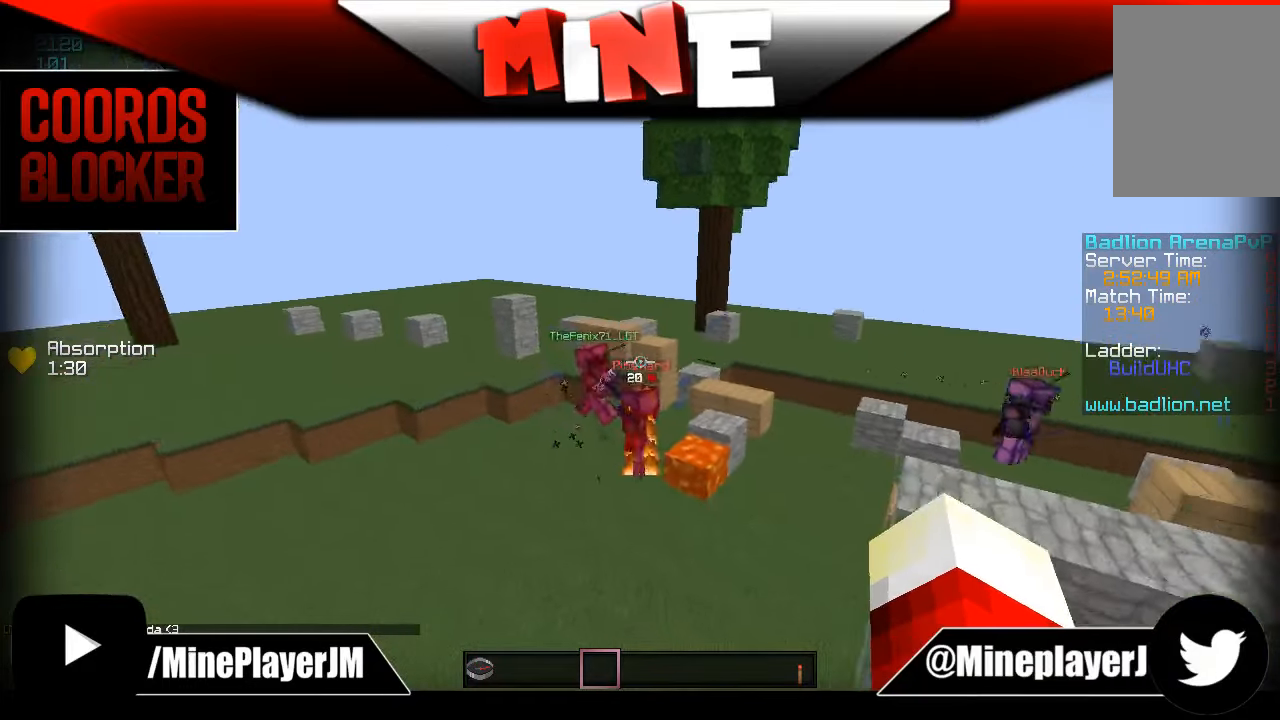
{"keys": [], "mouse": [], "events": [[133, "d", "down"], [233, "a", "down"], [233, "d", "up"], [433, "a", "up"]]}
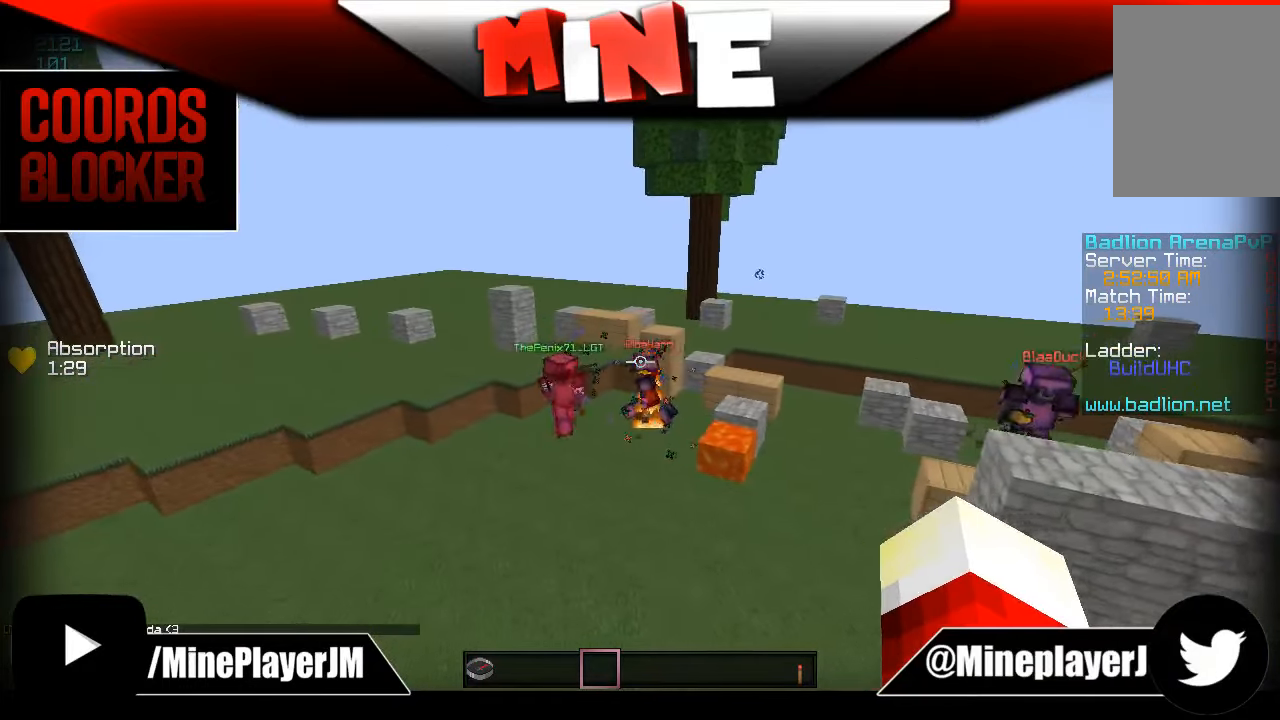
{"keys": ["a", "w"], "mouse": [], "events": [[133, "a", "down"], [183, "d", "down"], [383, "w", "down"], [433, "d", "up"]]}
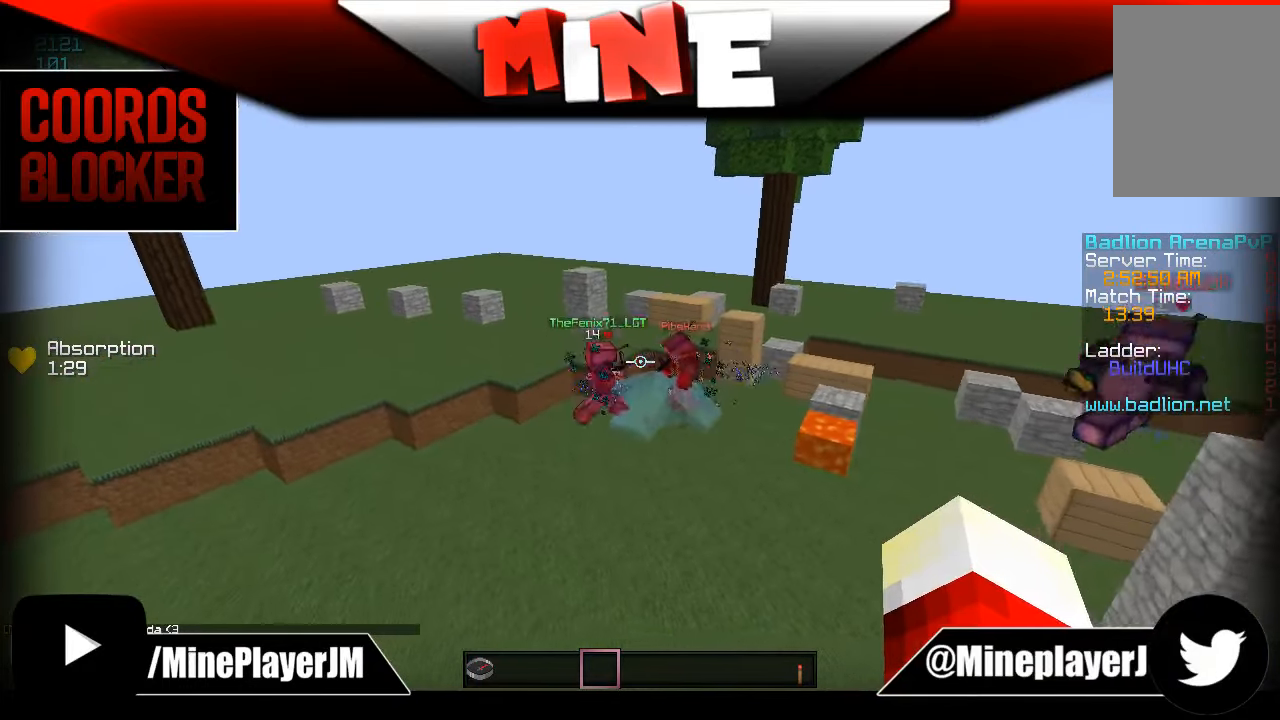
{"keys": [], "mouse": [], "events": [[183, "a", "up"], [433, "w", "up"]]}
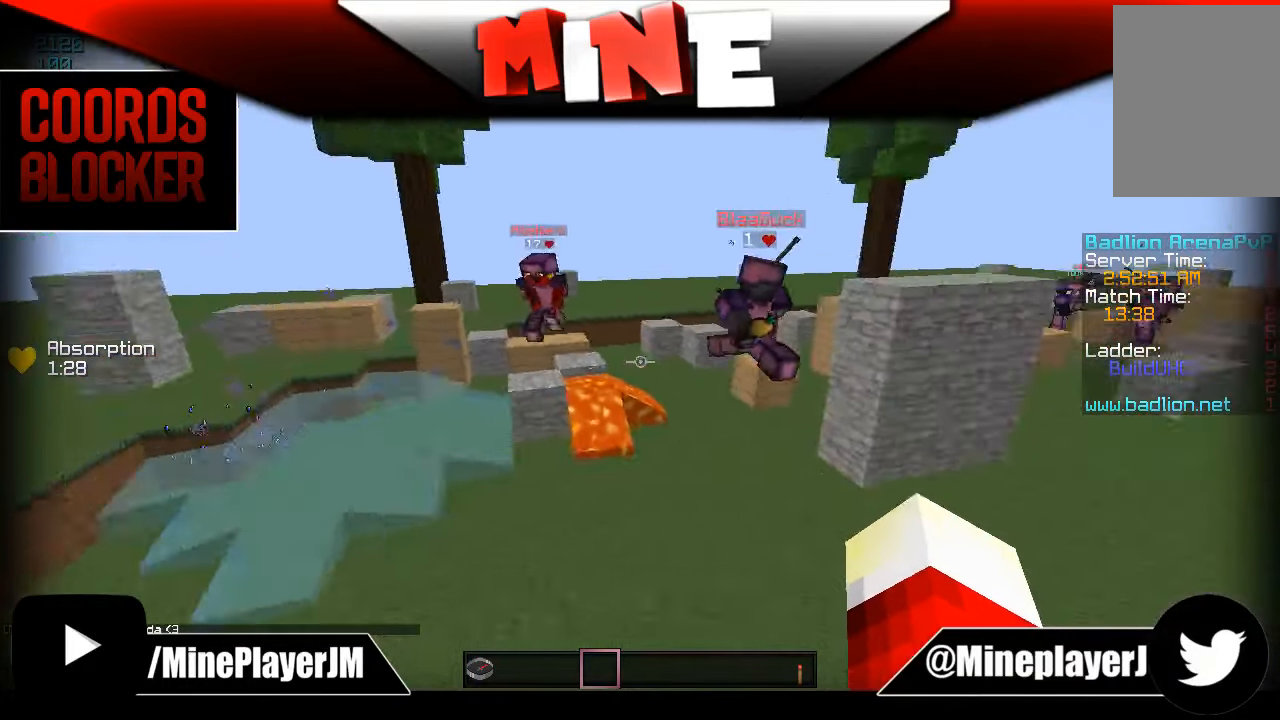
{"keys": ["d"], "mouse": [], "events": [[83, "d", "down"], [83, "w", "down"], [283, "w", "up"], [333, "d", "up"], [483, "d", "down"]]}
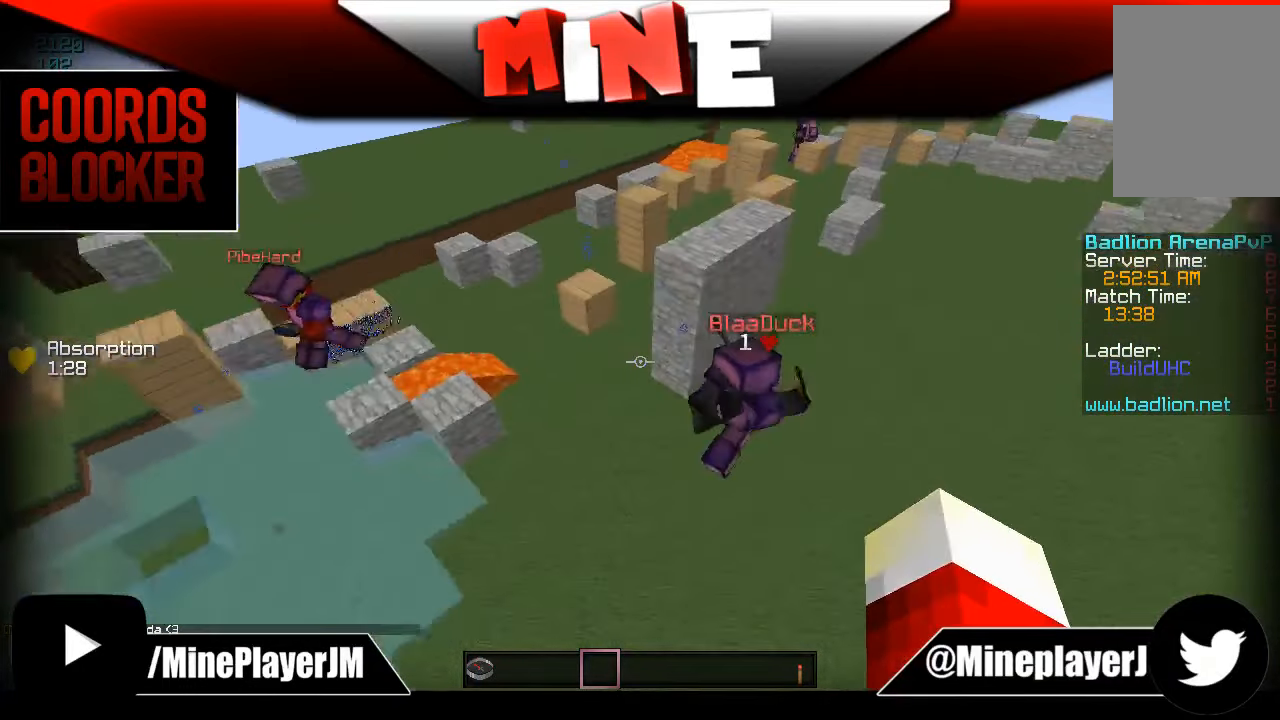
{"keys": ["d", "w"], "mouse": [], "events": [[50, "w", "down"]]}
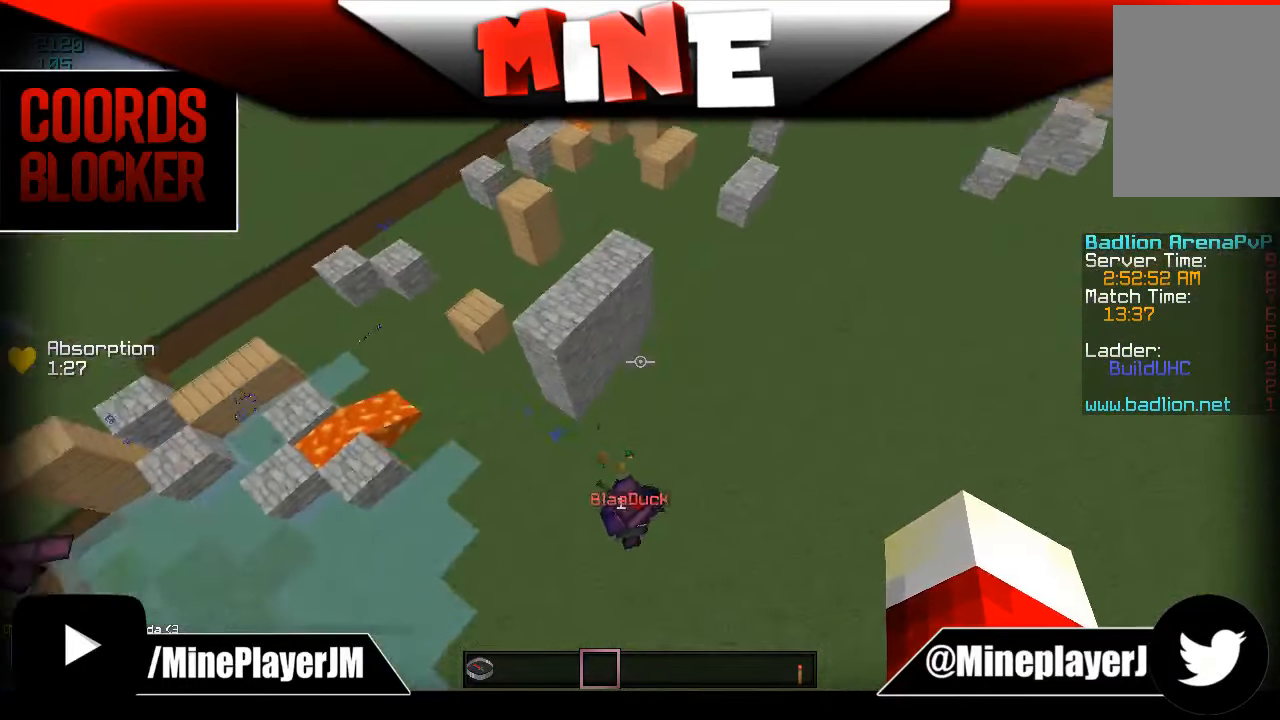
{"keys": ["s"], "mouse": [], "events": [[33, "w", "up"], [233, "d", "up"], [383, "s", "down"]]}
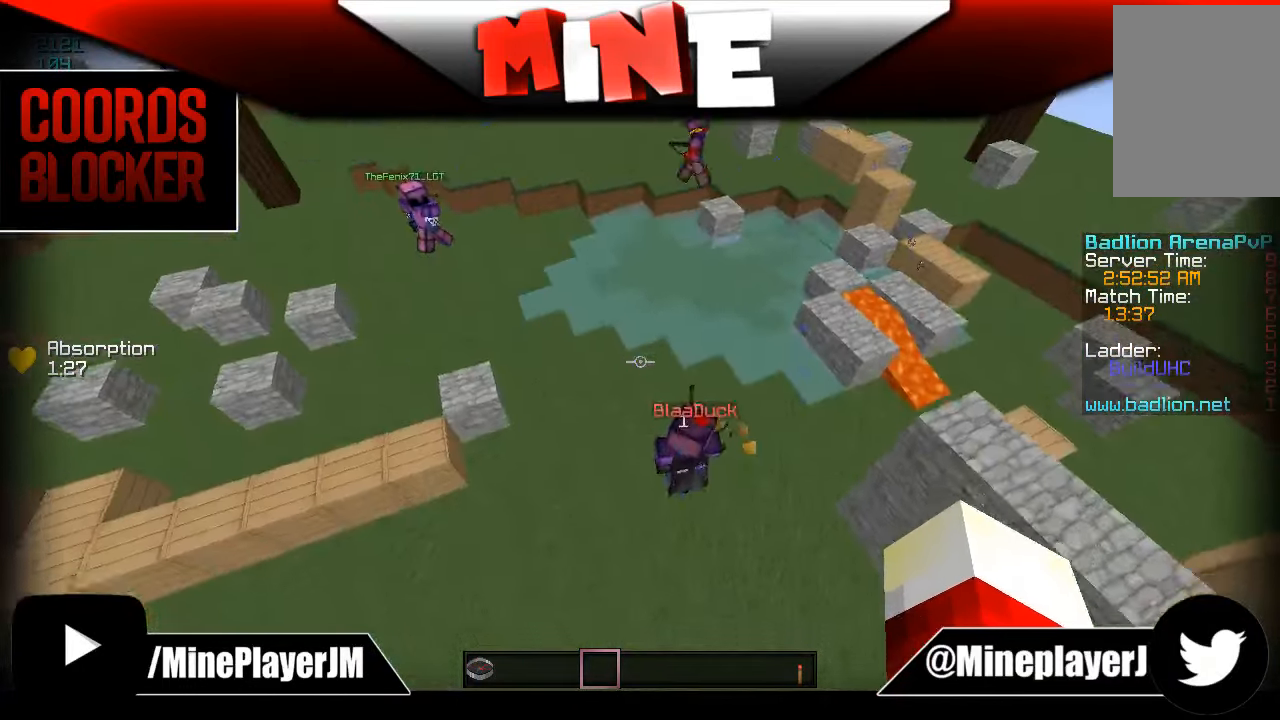
{"keys": [], "mouse": [], "events": [[183, "s", "up"]]}
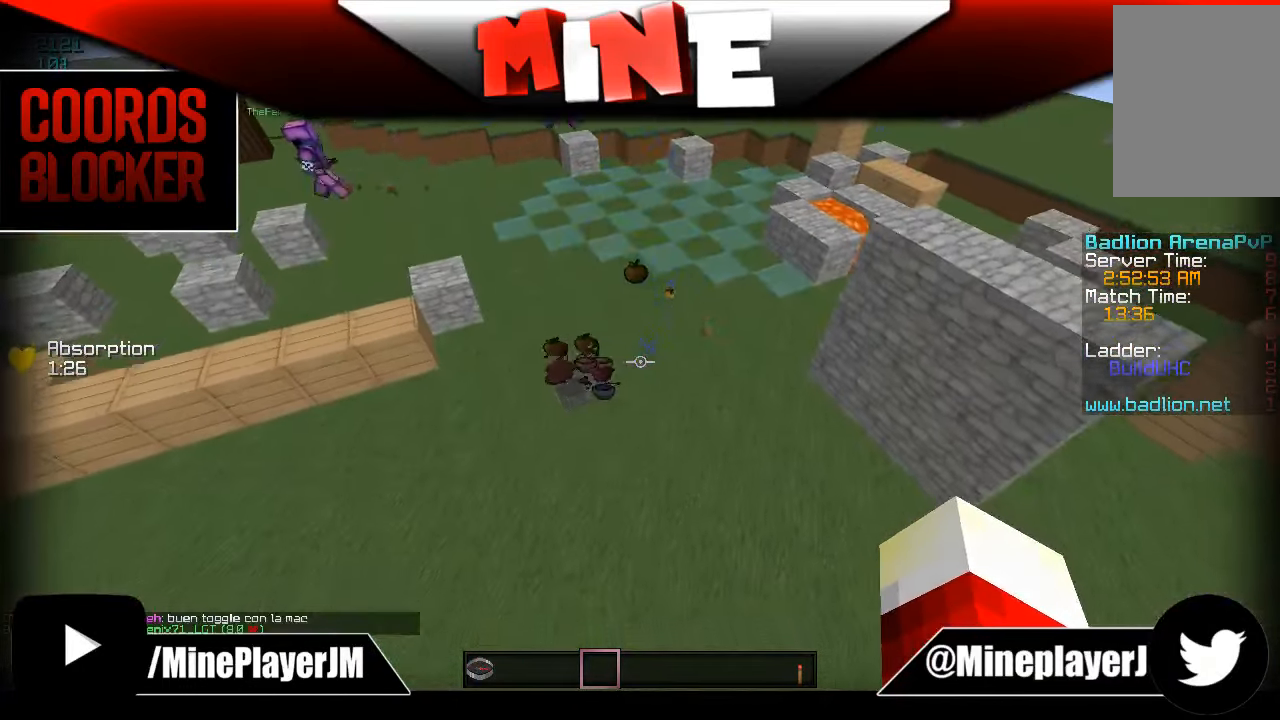
{"keys": [], "mouse": [], "events": [[33, "a", "down"], [183, "a", "up"], [233, "d", "down"], [233, "w", "down"], [433, "d", "up"], [483, "w", "up"]]}